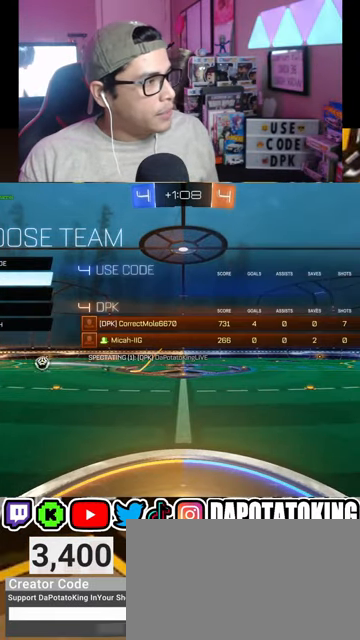
Gameplay with a controller (Xbox layout); each line is a JSON object with the inputs held at the frame after it. "events" lists button and stick changes between this image and that frame as [ms after this image, input, new state], when the widget could be followed in between.
{"buttons": ["B"], "left_stick": "center", "right_stick": "center", "events": [[400, "B", "down"]]}
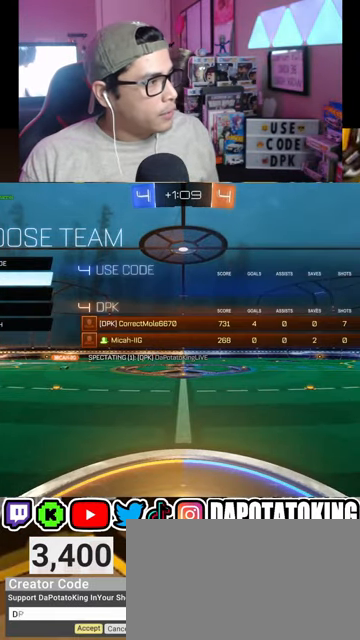
{"buttons": [], "left_stick": "center", "right_stick": "center", "events": [[33, "B", "up"]]}
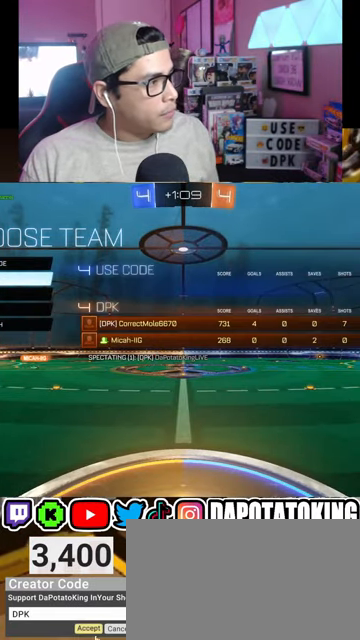
{"buttons": [], "left_stick": "center", "right_stick": "center", "events": [[133, "B", "down"], [267, "B", "up"]]}
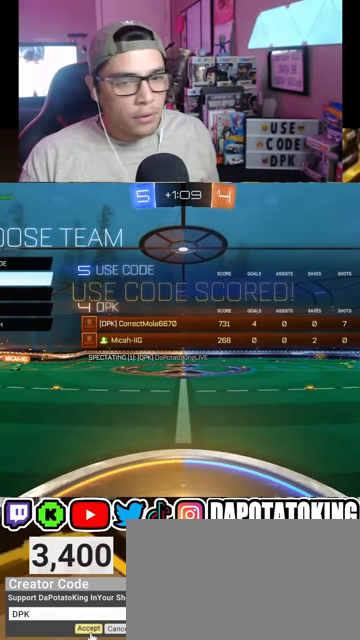
{"buttons": ["DPAD_DOWN"], "left_stick": "center", "right_stick": "center"}
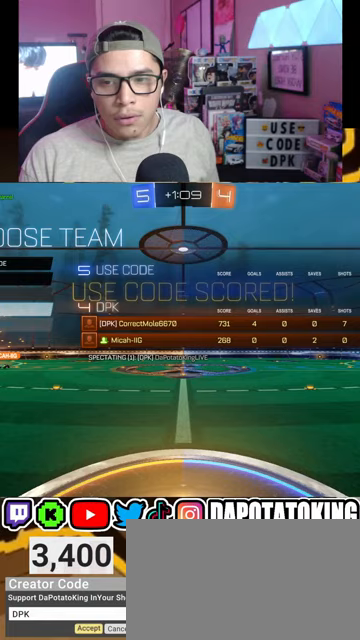
{"buttons": ["DPAD_LEFT"], "left_stick": "center", "right_stick": "center", "events": [[100, "DPAD_DOWN", "up"], [200, "A", "down"], [367, "A", "up"], [433, "DPAD_LEFT", "down"]]}
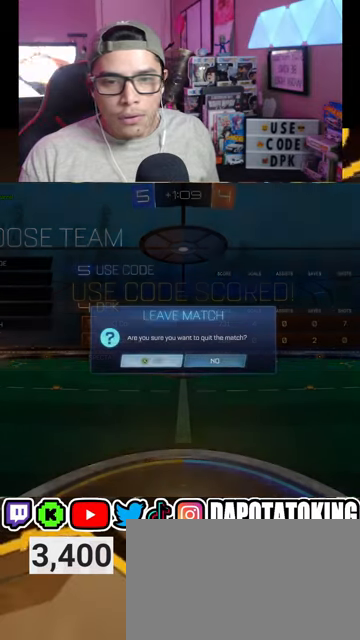
{"buttons": [], "left_stick": "center", "right_stick": "center", "events": [[33, "DPAD_LEFT", "up"], [167, "A", "down"], [300, "A", "up"]]}